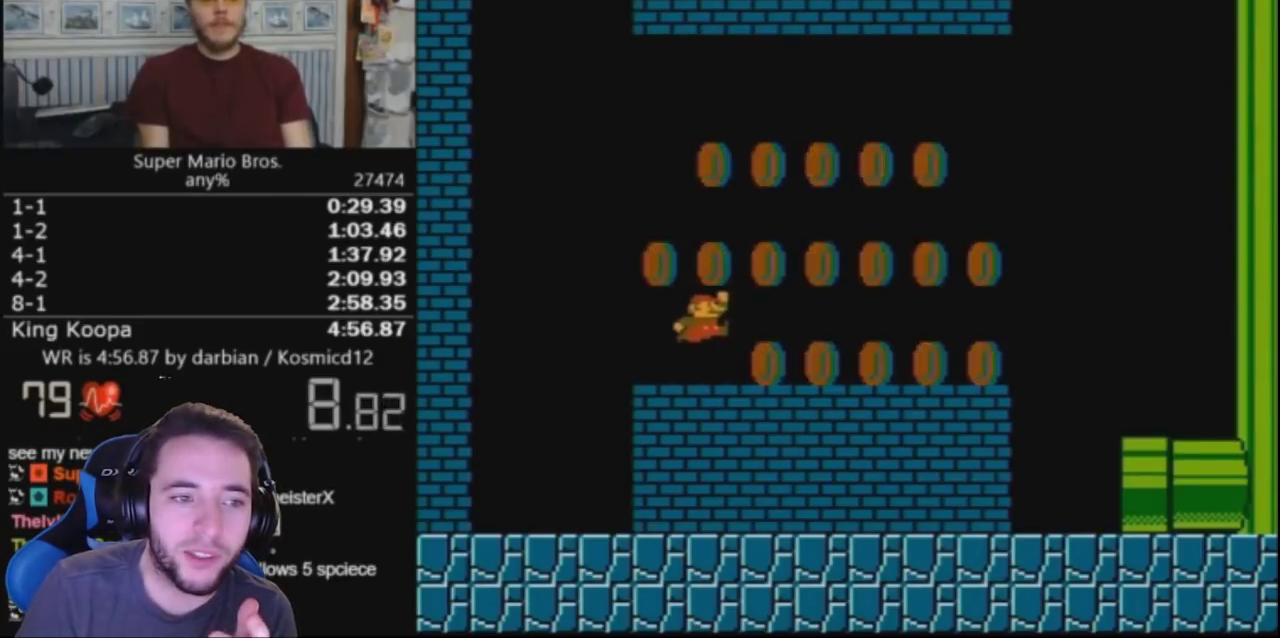
Gameplay with a controller (Nintendo layout); each line is a JSON object with the inputs held at the frame after it. "events" lists button and stick changes between this image and that frame as [ms after this image, input, new state], when the widget could be followed in between. Not read: L3 R3.
{"buttons": ["B"], "events": [[33, "A", "down"], [333, "A", "up"], [367, "DPAD_RIGHT", "up"]]}
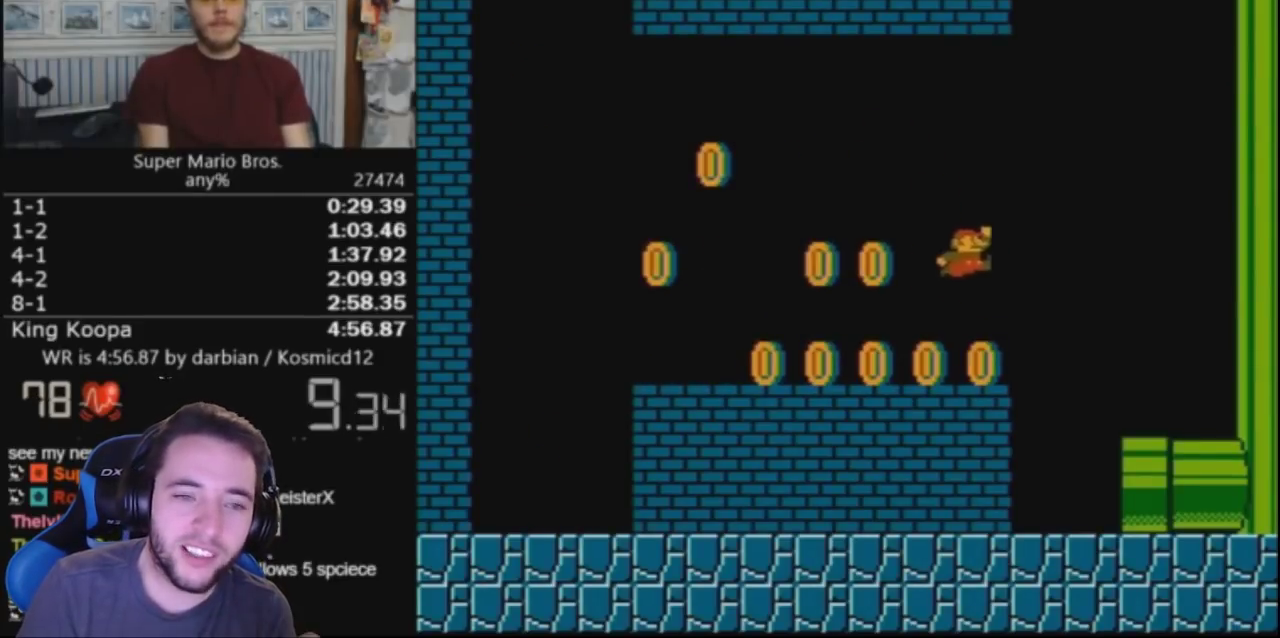
{"buttons": ["B", "DPAD_RIGHT"], "events": [[133, "DPAD_LEFT", "down"], [367, "DPAD_LEFT", "up"], [433, "DPAD_RIGHT", "down"]]}
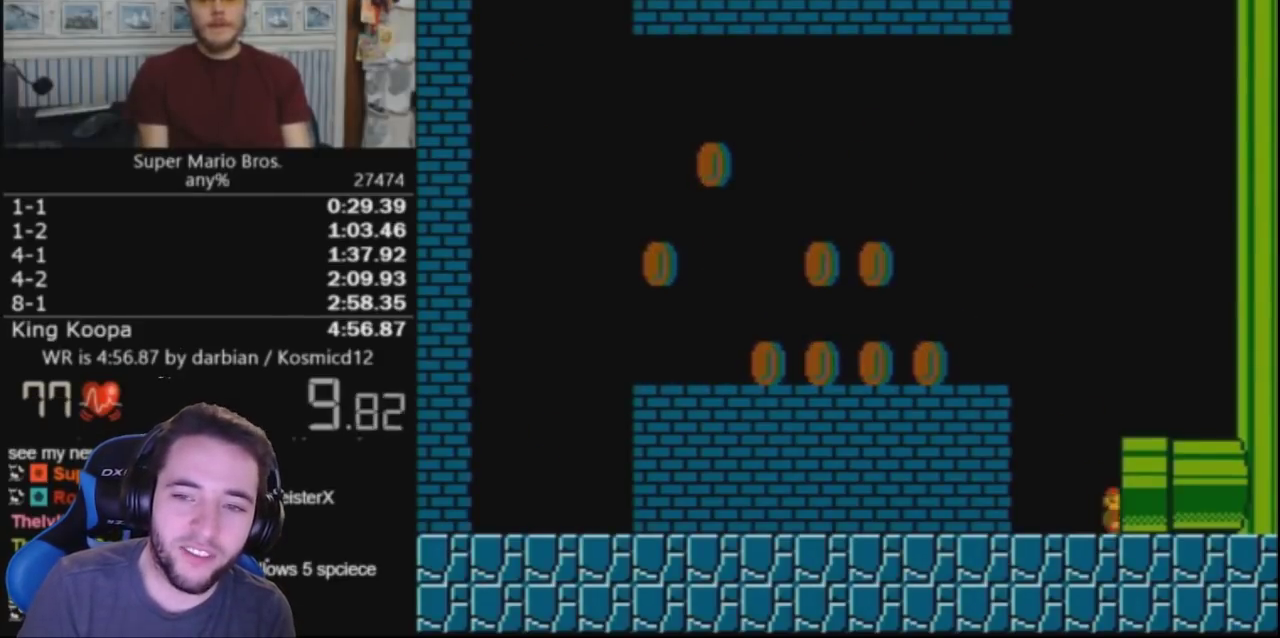
{"buttons": [], "events": [[67, "DPAD_RIGHT", "up"], [167, "B", "up"]]}
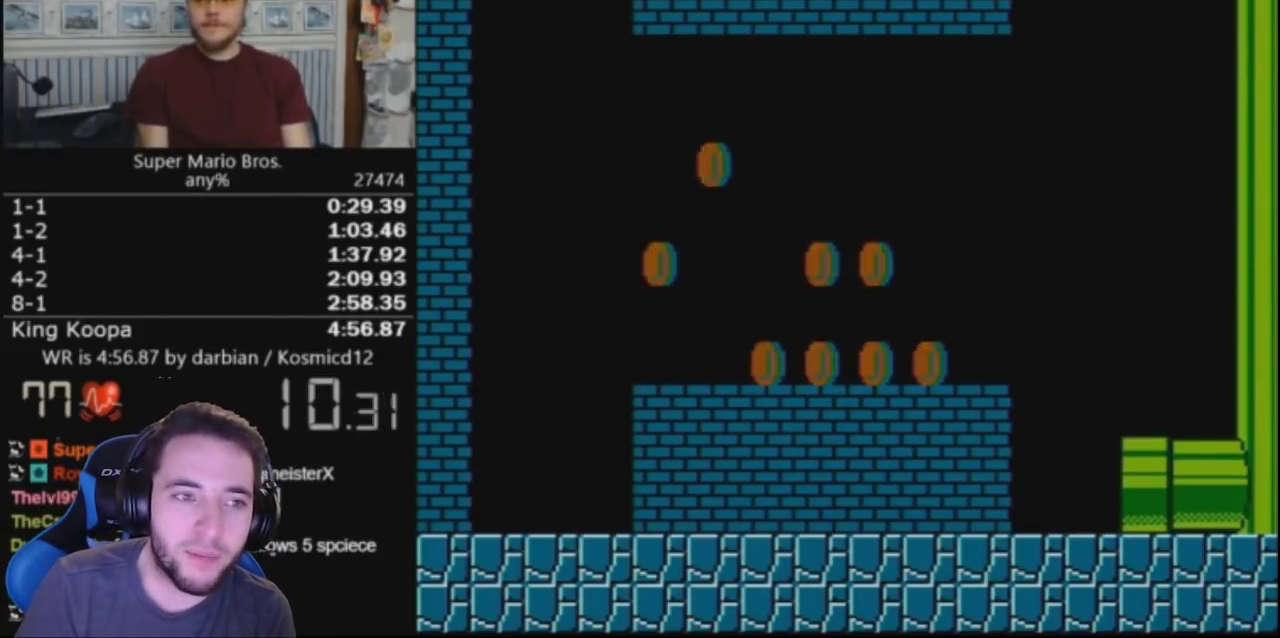
{"buttons": [], "events": []}
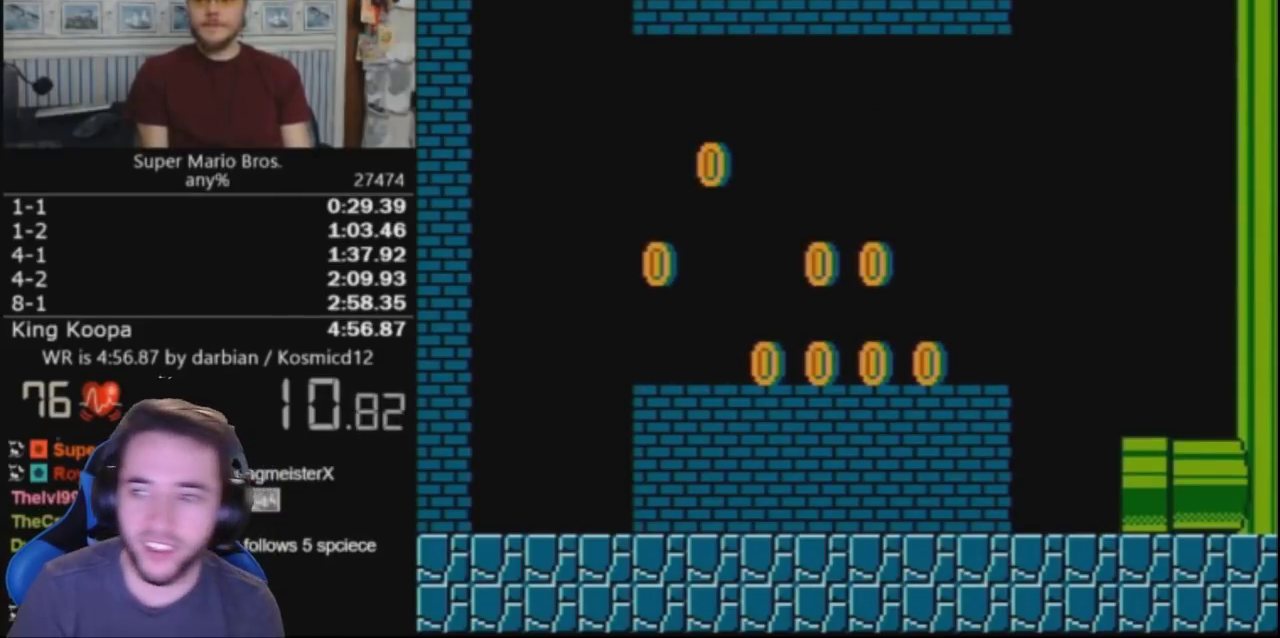
{"buttons": [], "events": []}
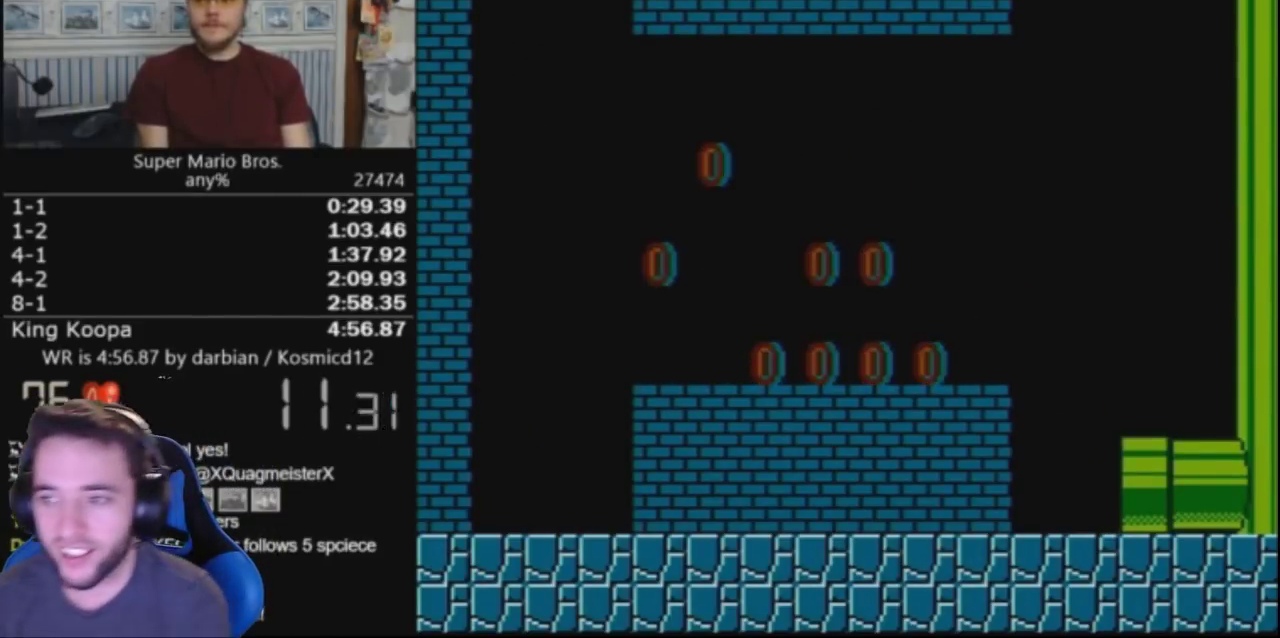
{"buttons": [], "events": []}
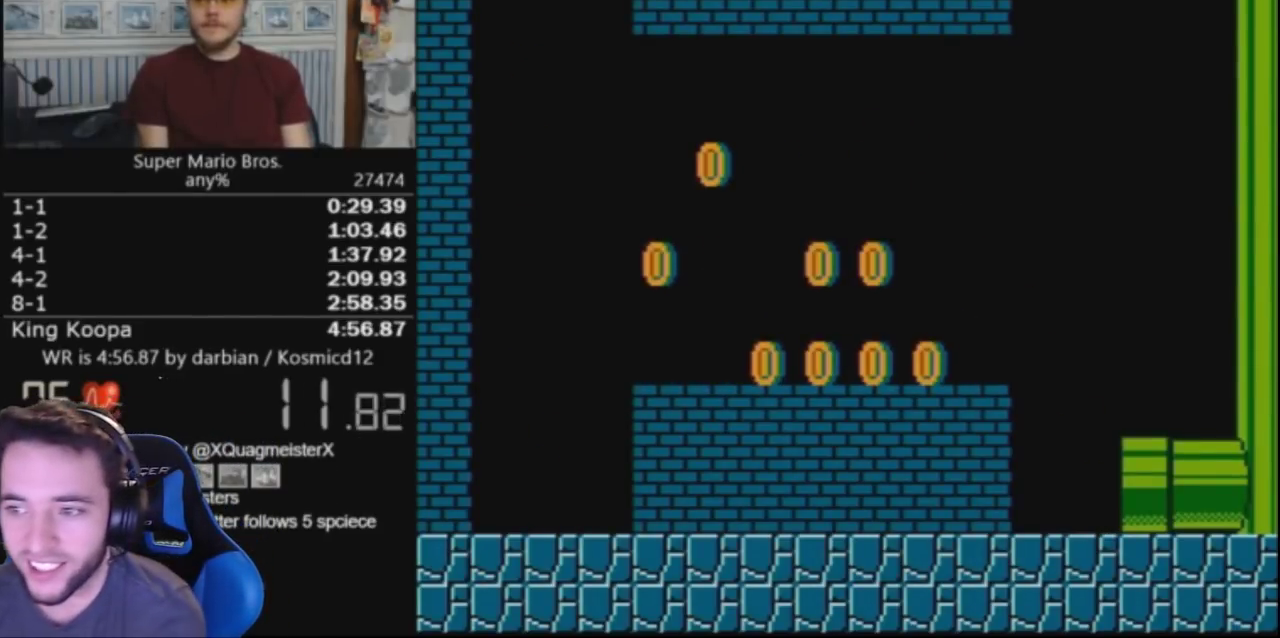
{"buttons": ["B"], "events": [[500, "B", "down"]]}
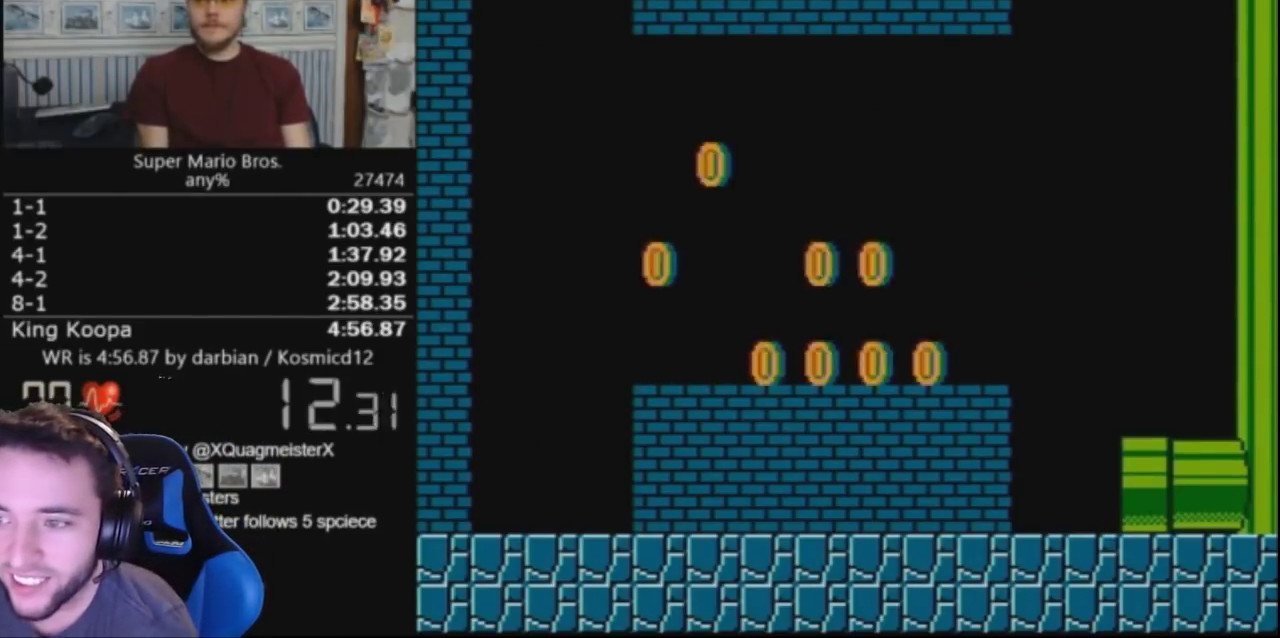
{"buttons": ["B", "DPAD_RIGHT"], "events": [[67, "DPAD_RIGHT", "down"]]}
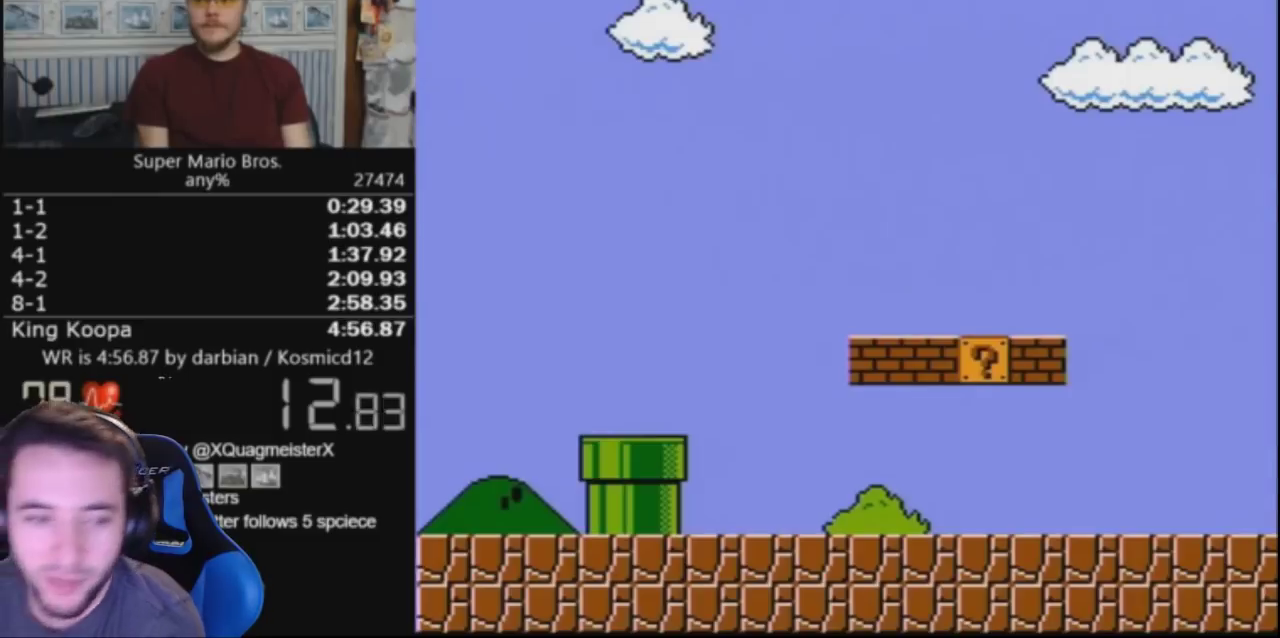
{"buttons": ["B", "DPAD_RIGHT"], "events": []}
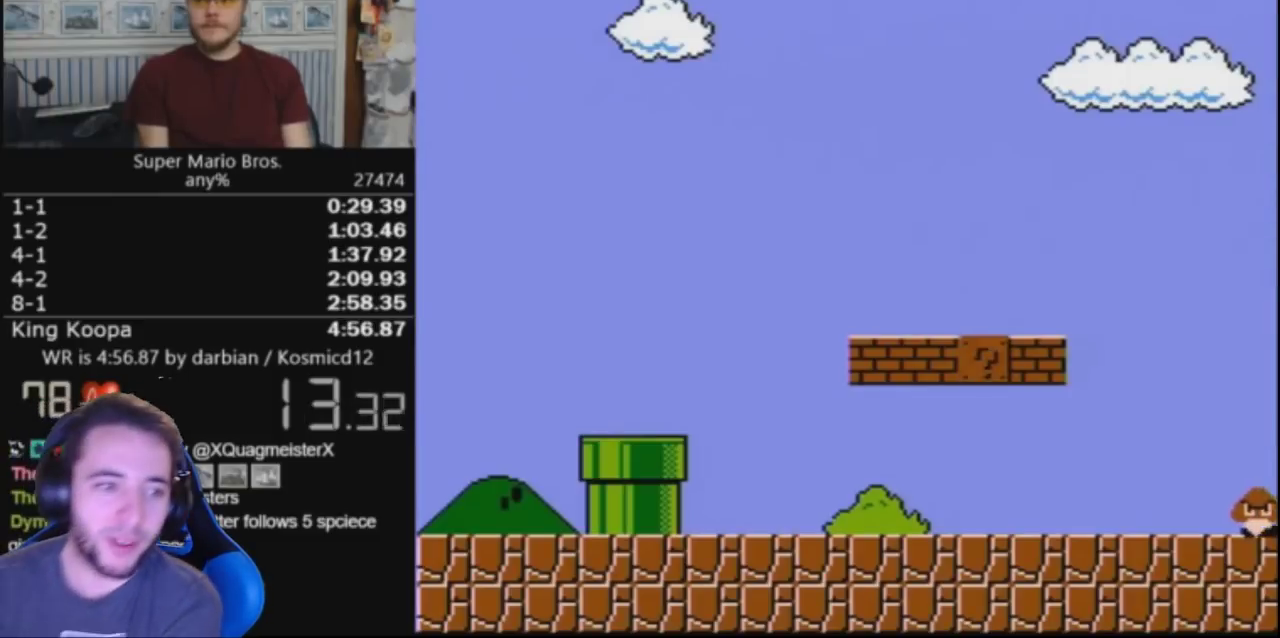
{"buttons": ["B", "DPAD_RIGHT"], "events": []}
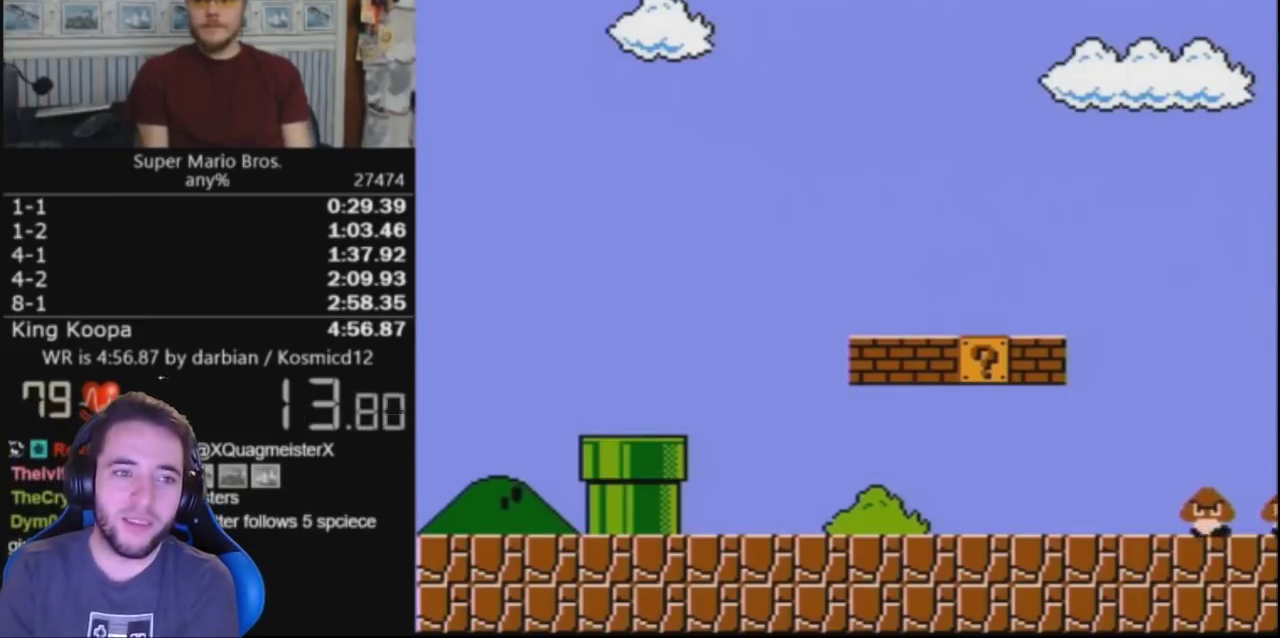
{"buttons": ["B", "DPAD_RIGHT"], "events": []}
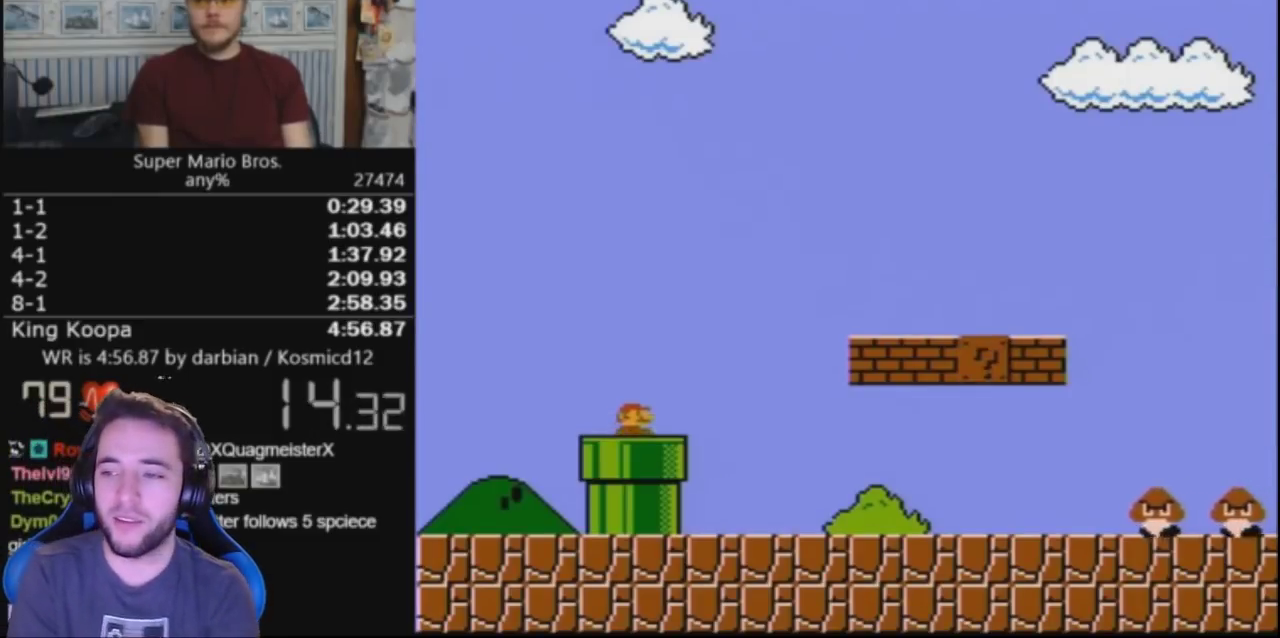
{"buttons": ["B", "DPAD_RIGHT"], "events": []}
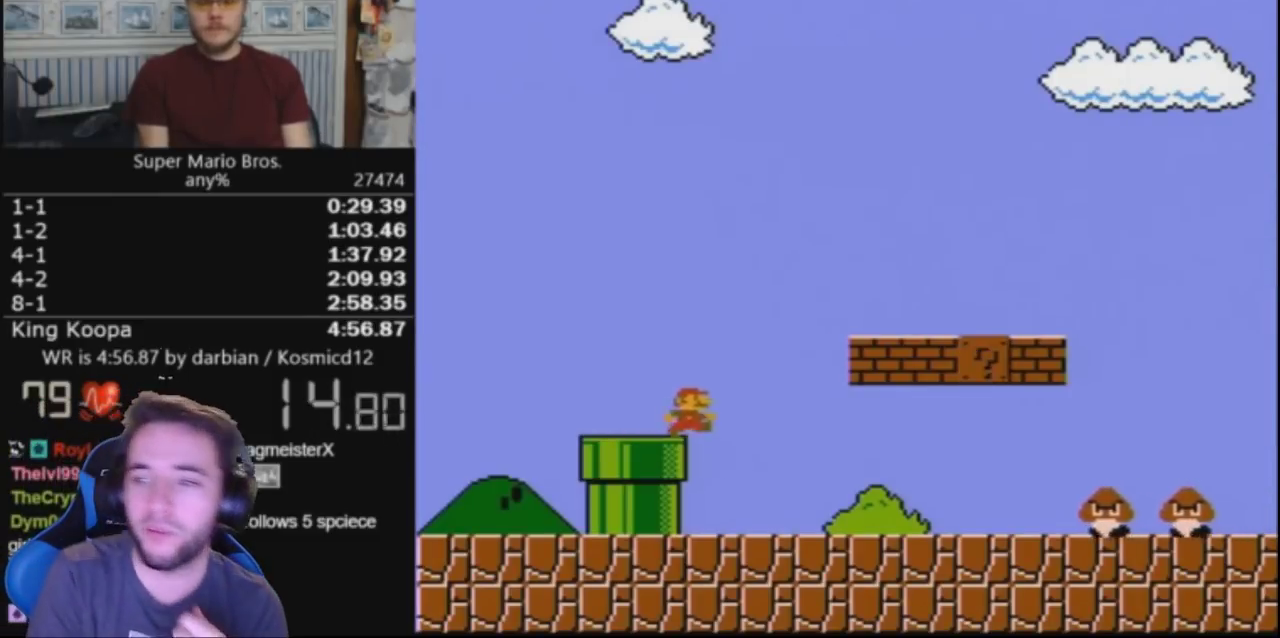
{"buttons": ["B", "DPAD_UP", "DPAD_RIGHT"], "events": [[67, "DPAD_UP", "down"]]}
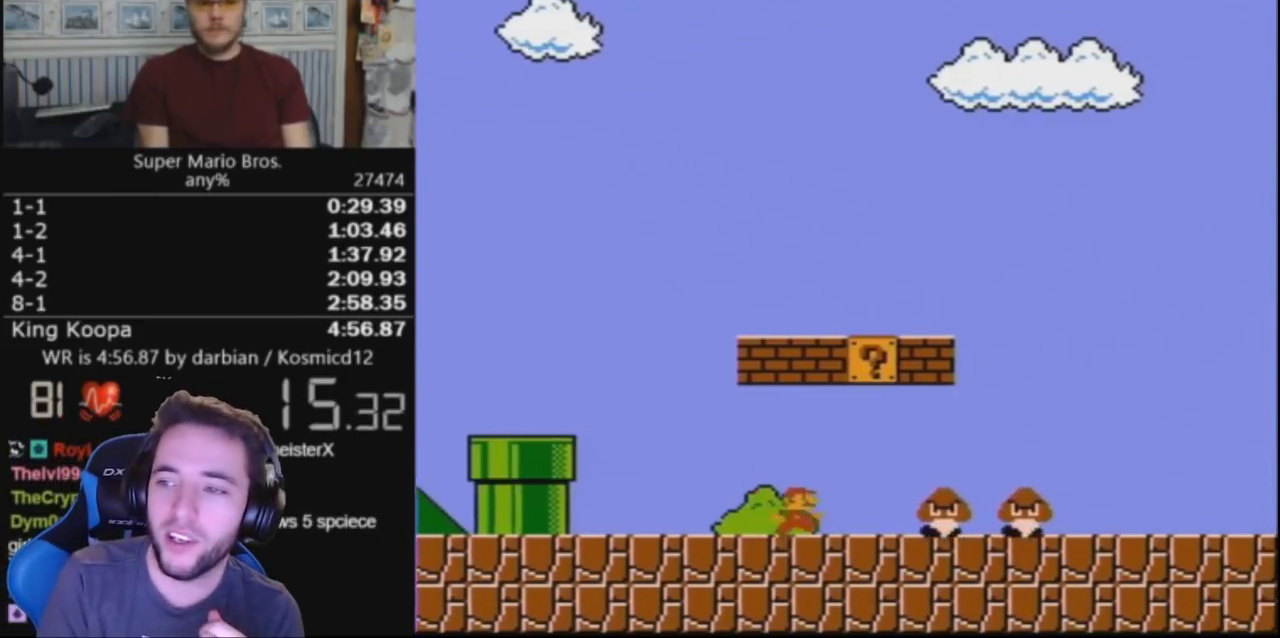
{"buttons": ["B", "DPAD_RIGHT"], "events": [[133, "A", "down"], [267, "A", "up"], [267, "DPAD_UP", "up"]]}
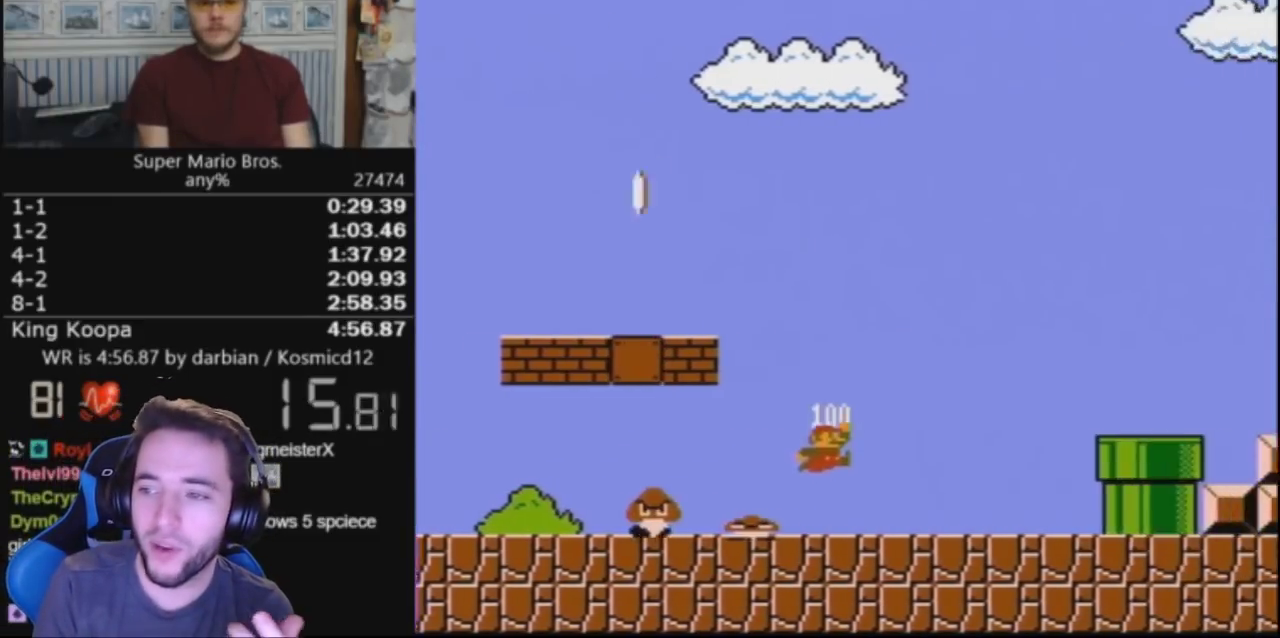
{"buttons": ["B", "DPAD_RIGHT"], "events": [[267, "A", "down"], [400, "A", "up"]]}
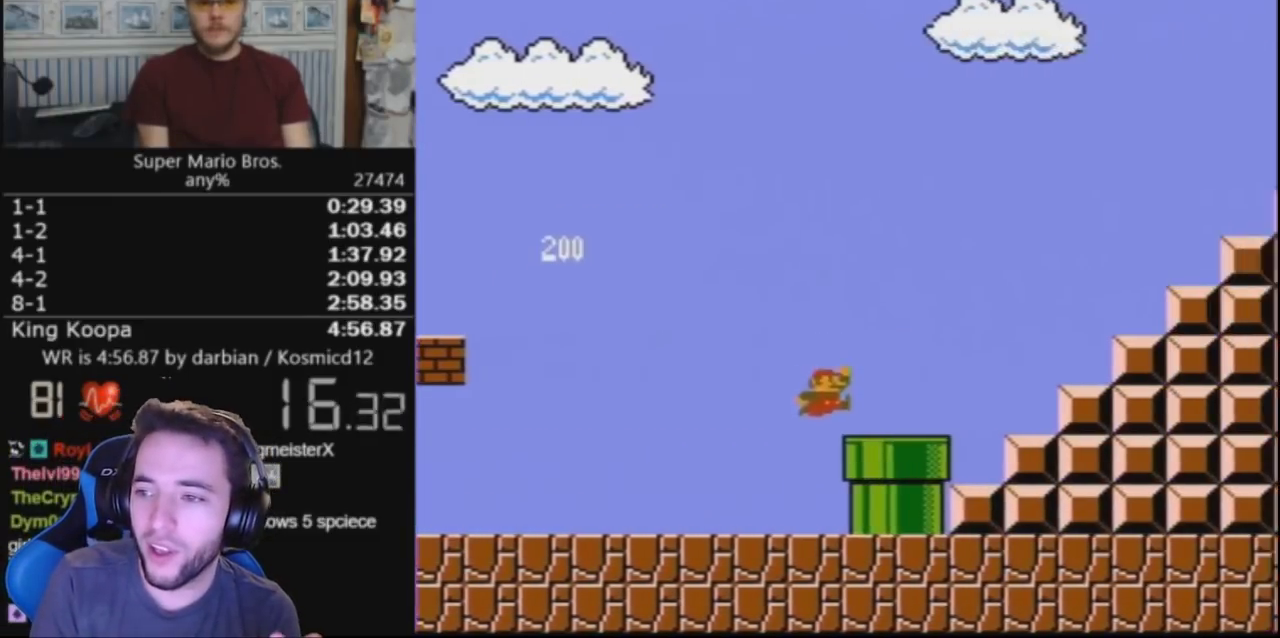
{"buttons": ["A", "B", "DPAD_UP", "DPAD_RIGHT"], "events": [[200, "A", "down"], [200, "DPAD_UP", "down"]]}
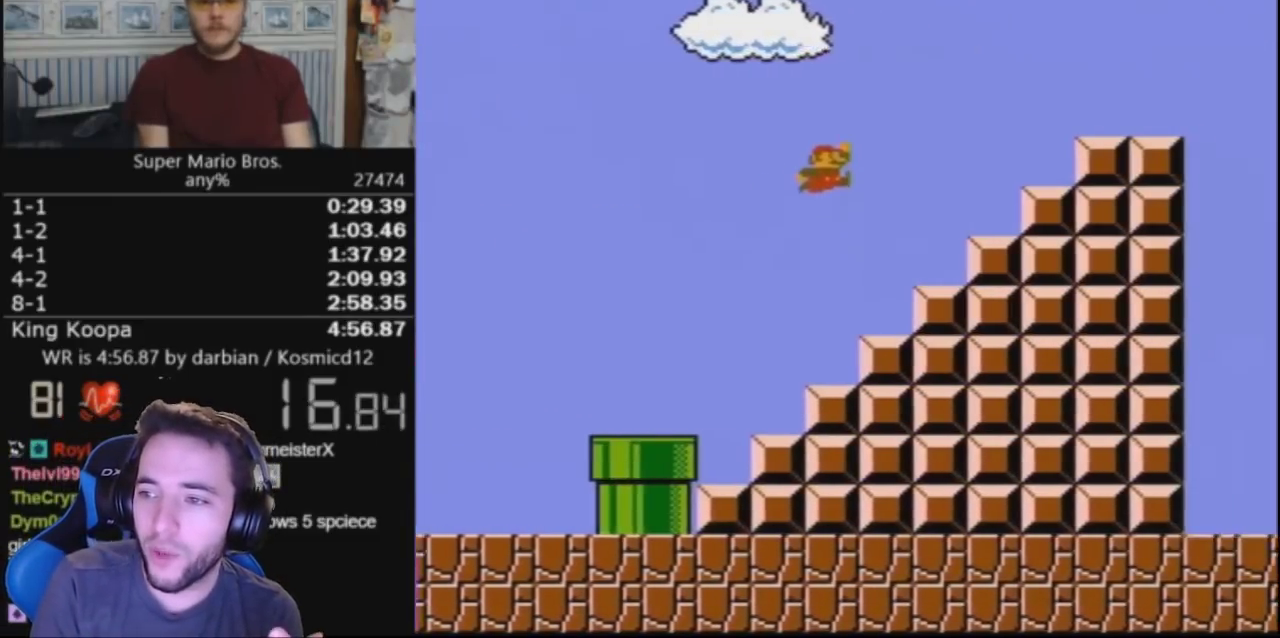
{"buttons": ["A", "B", "DPAD_UP", "DPAD_RIGHT"], "events": [[233, "A", "up"], [233, "B", "up"], [367, "B", "down"], [400, "A", "down"]]}
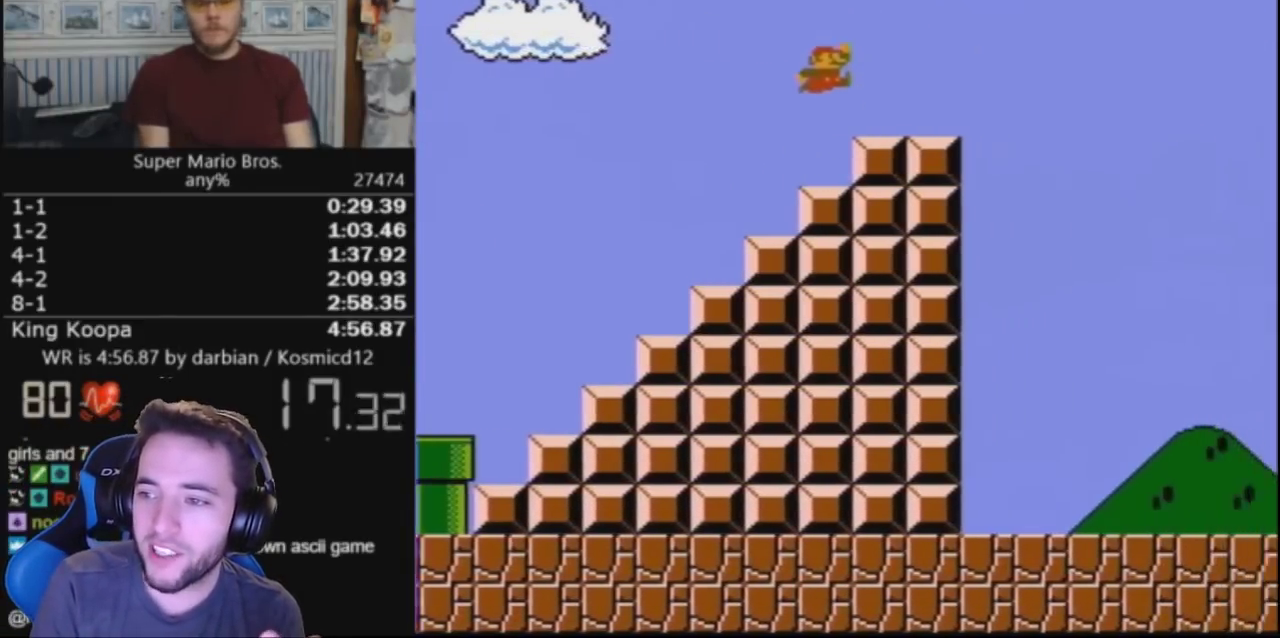
{"buttons": ["A", "B", "DPAD_UP", "DPAD_RIGHT"], "events": []}
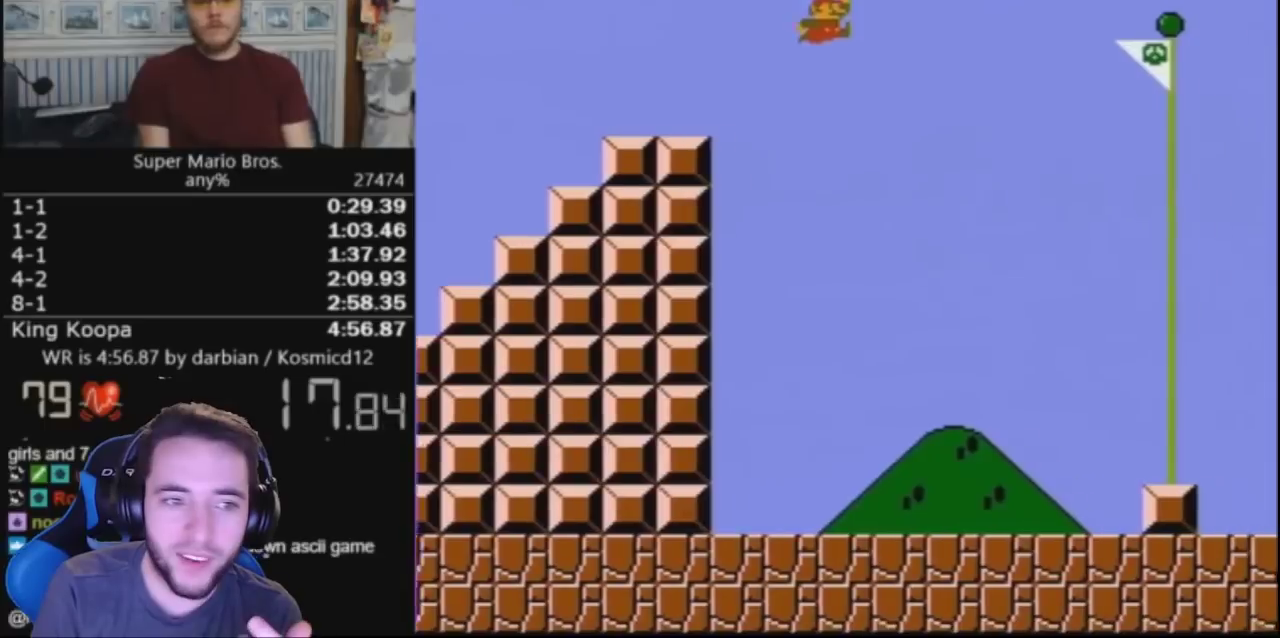
{"buttons": [], "events": [[33, "DPAD_UP", "up"], [100, "A", "up"], [100, "DPAD_RIGHT", "up"], [133, "B", "up"]]}
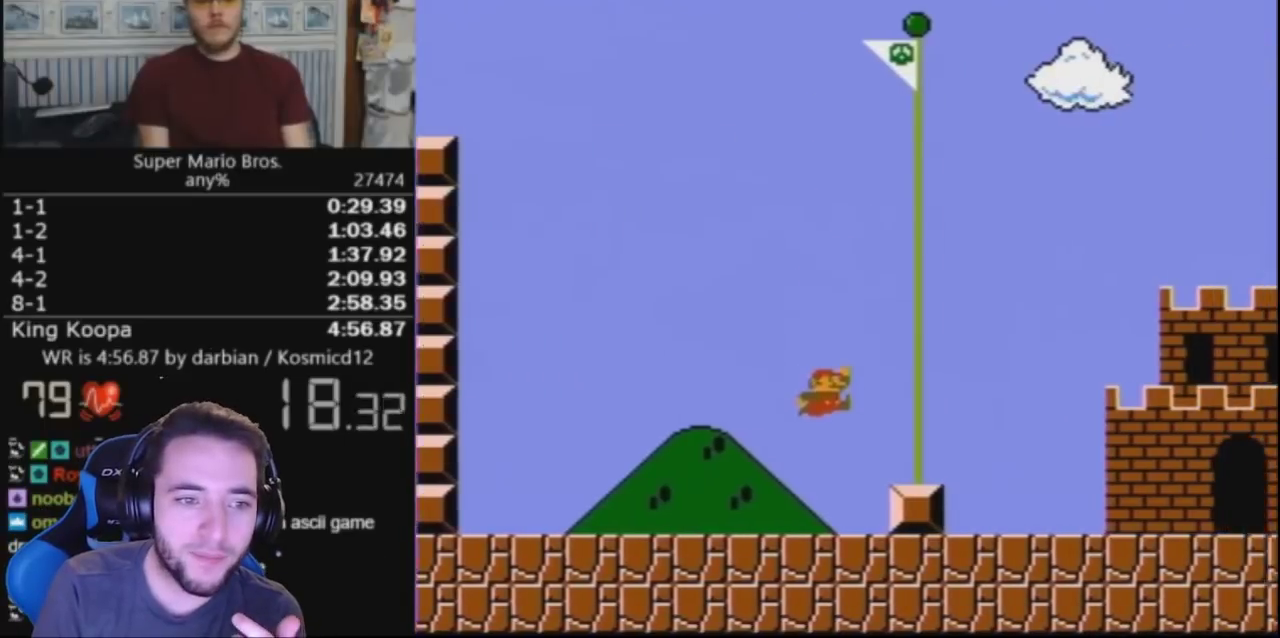
{"buttons": ["A"], "events": [[200, "DPAD_LEFT", "down"], [267, "A", "down"], [300, "DPAD_LEFT", "up"]]}
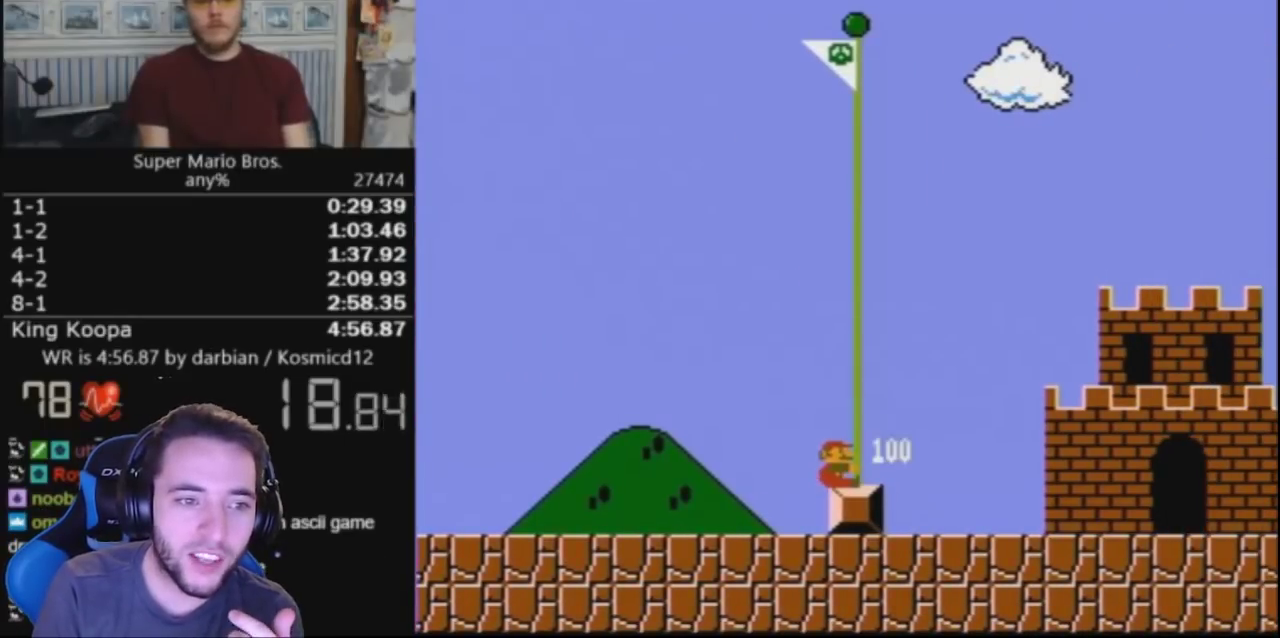
{"buttons": [], "events": [[167, "A", "up"]]}